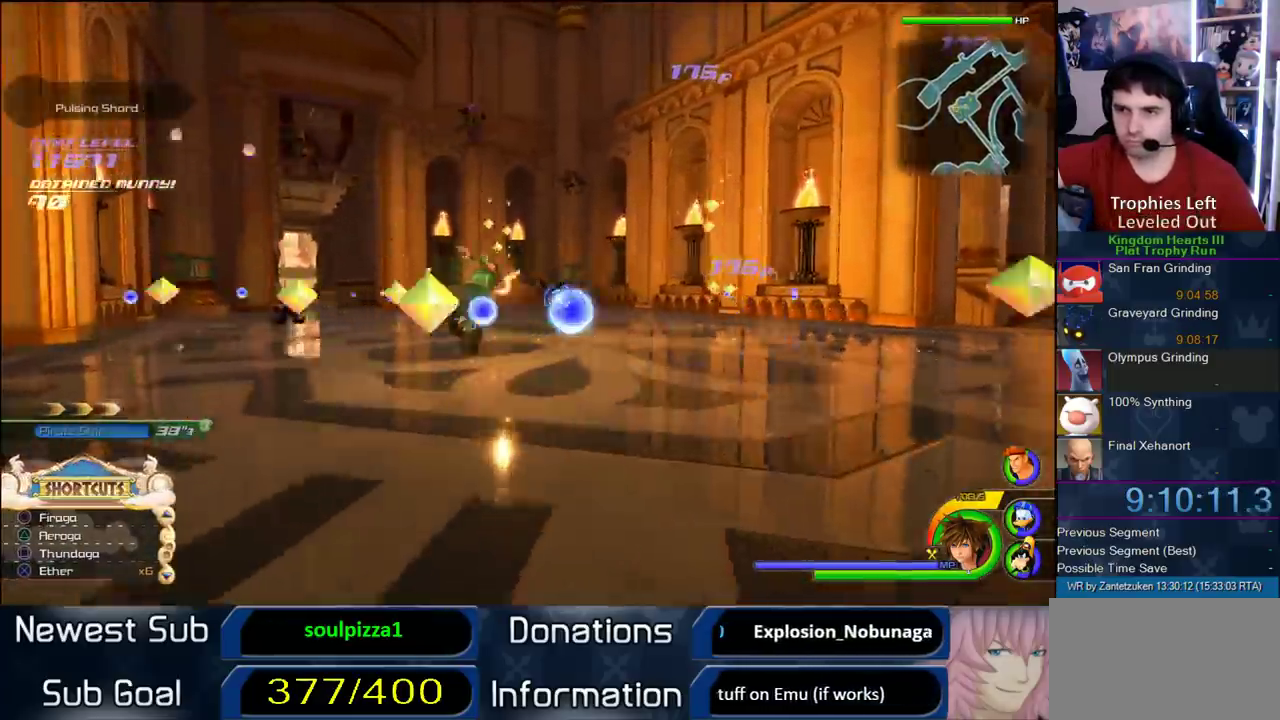
Gameplay with a controller (PlayStation layout); each line is a JSON object with the inputs held at the frame after it. "events" lists button and stick changes between this image and that frame as [ms after this image, input, new state], when the widget could be followed in between.
{"buttons": ["SQUARE"], "left_stick": "up-left", "right_stick": "center", "events": [[317, "SQUARE", "down"]]}
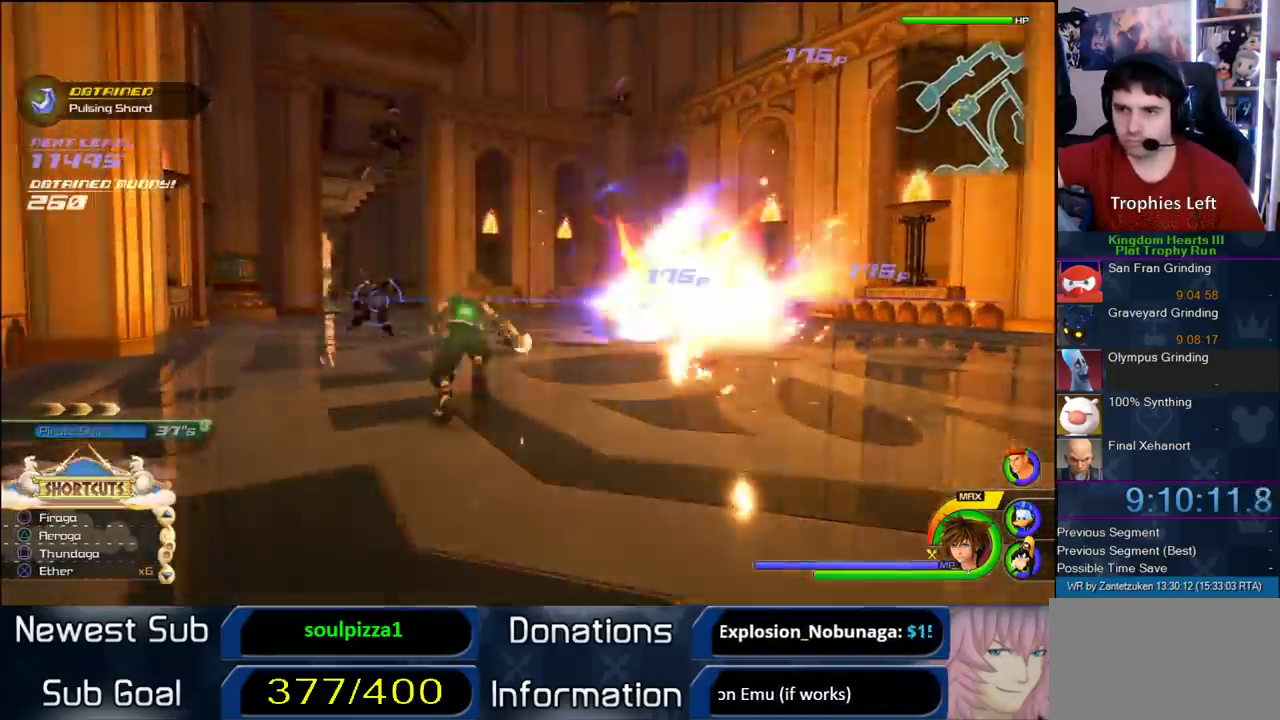
{"buttons": [], "left_stick": "up", "right_stick": "center", "events": [[167, "SQUARE", "up"], [217, "left_stick", "up"], [417, "left_stick", "up-right"], [500, "left_stick", "up"]]}
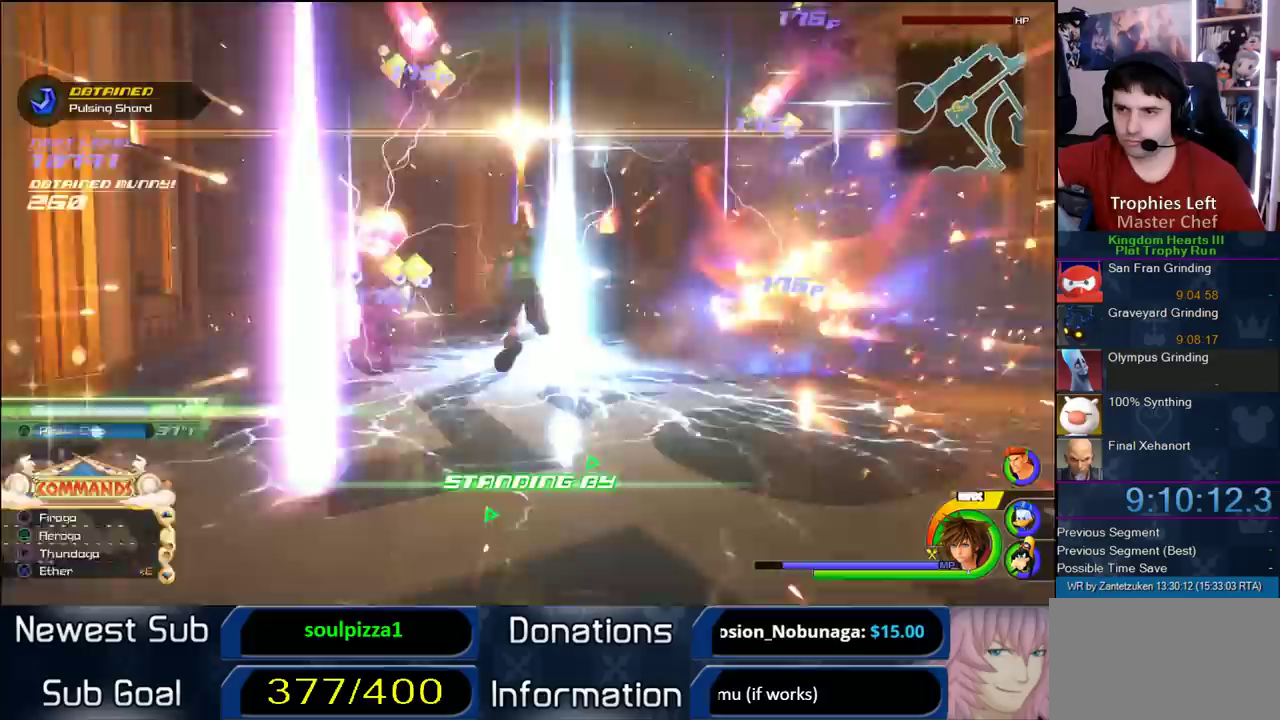
{"buttons": [], "left_stick": "up", "right_stick": "center", "events": [[250, "left_stick", "up-left"], [333, "right_stick", "left"], [417, "right_stick", "center"], [467, "left_stick", "up"]]}
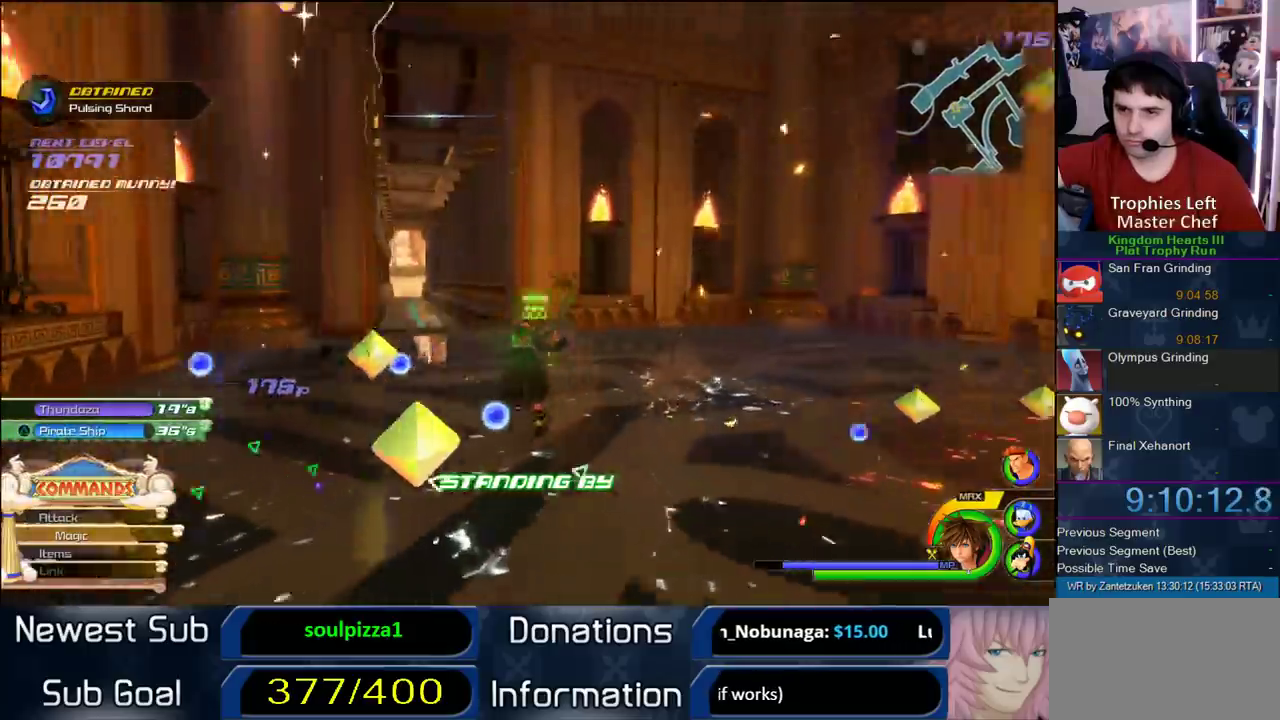
{"buttons": ["CROSS"], "left_stick": "up", "right_stick": "center", "events": [[217, "CROSS", "down"], [350, "DPAD_RIGHT", "down"], [417, "DPAD_RIGHT", "up"]]}
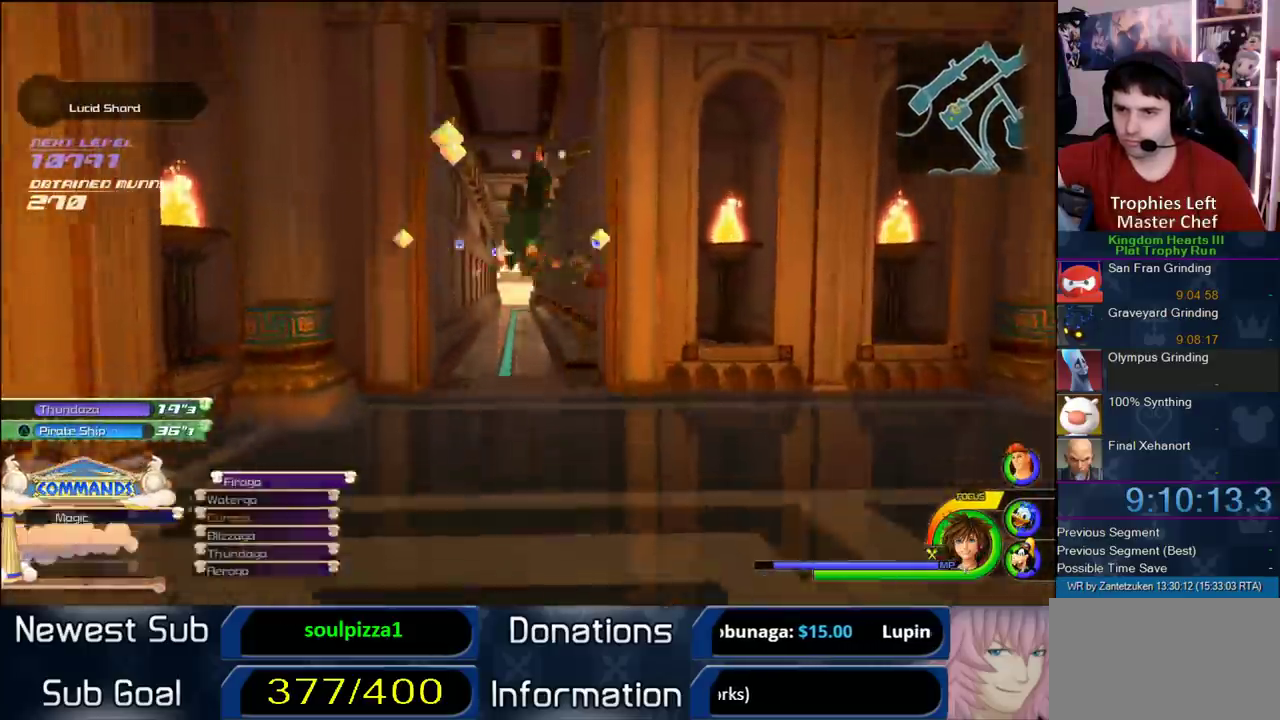
{"buttons": ["CROSS"], "left_stick": "up", "right_stick": "center", "events": [[17, "DPAD_LEFT", "down"], [150, "DPAD_LEFT", "up"]]}
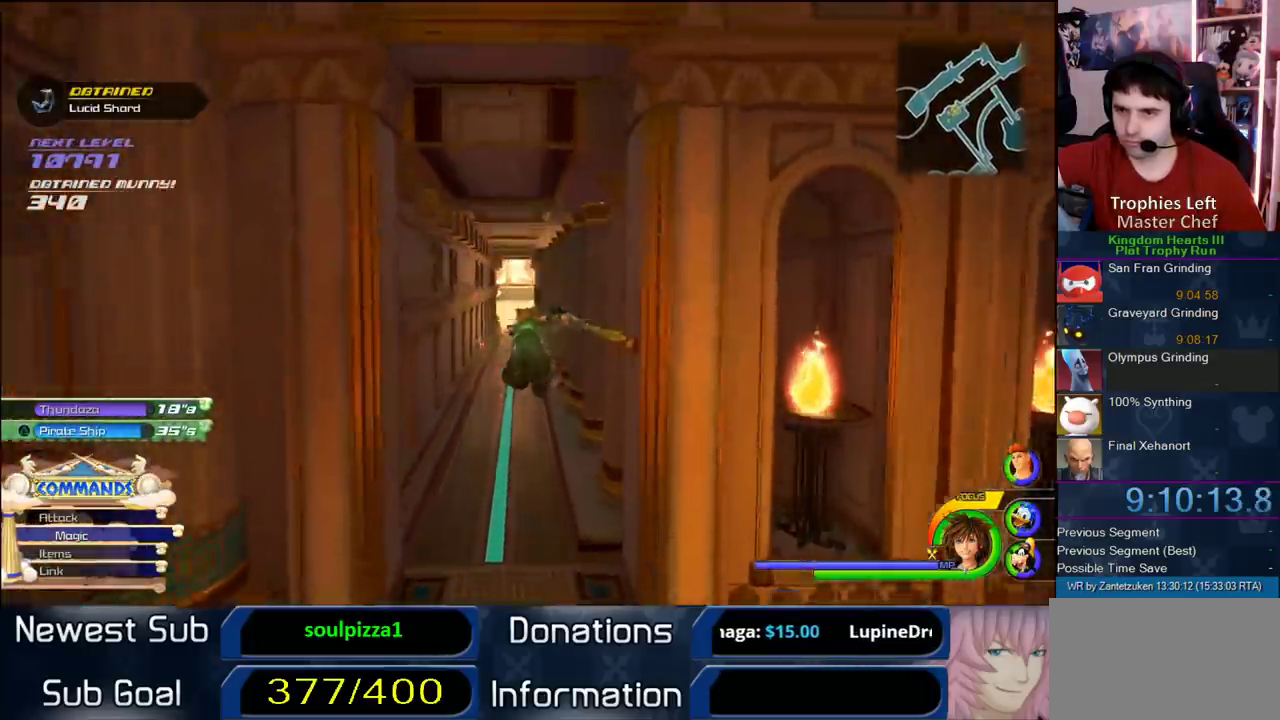
{"buttons": ["CROSS"], "left_stick": "up", "right_stick": "center", "events": [[50, "CROSS", "up"], [217, "SQUARE", "down"], [383, "CROSS", "down"], [383, "SQUARE", "up"]]}
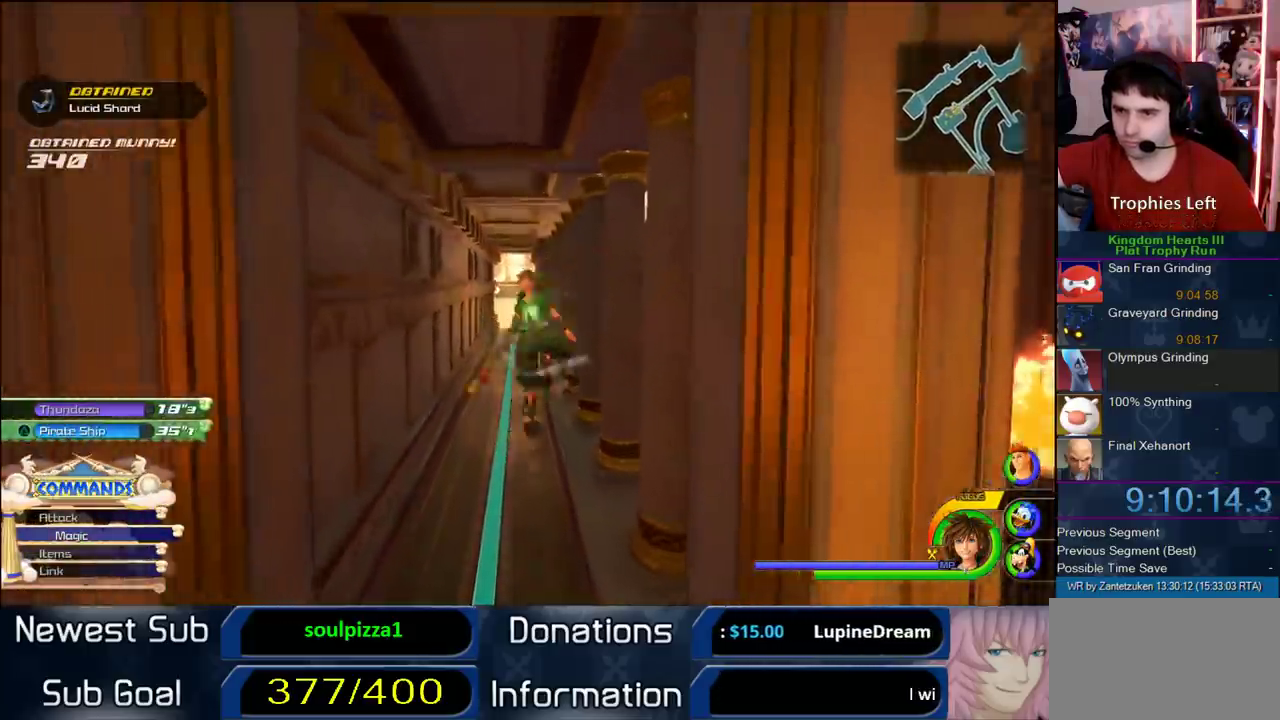
{"buttons": ["CROSS"], "left_stick": "up", "right_stick": "center", "events": []}
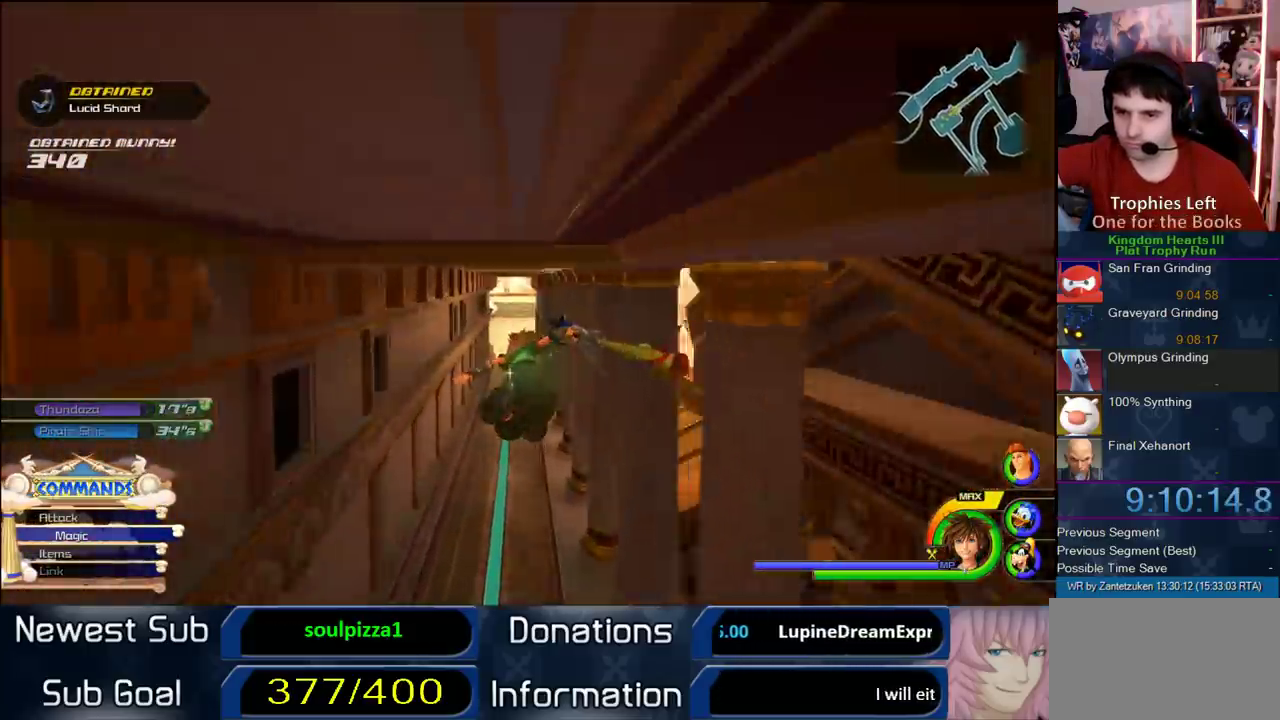
{"buttons": ["CROSS"], "left_stick": "up", "right_stick": "center", "events": []}
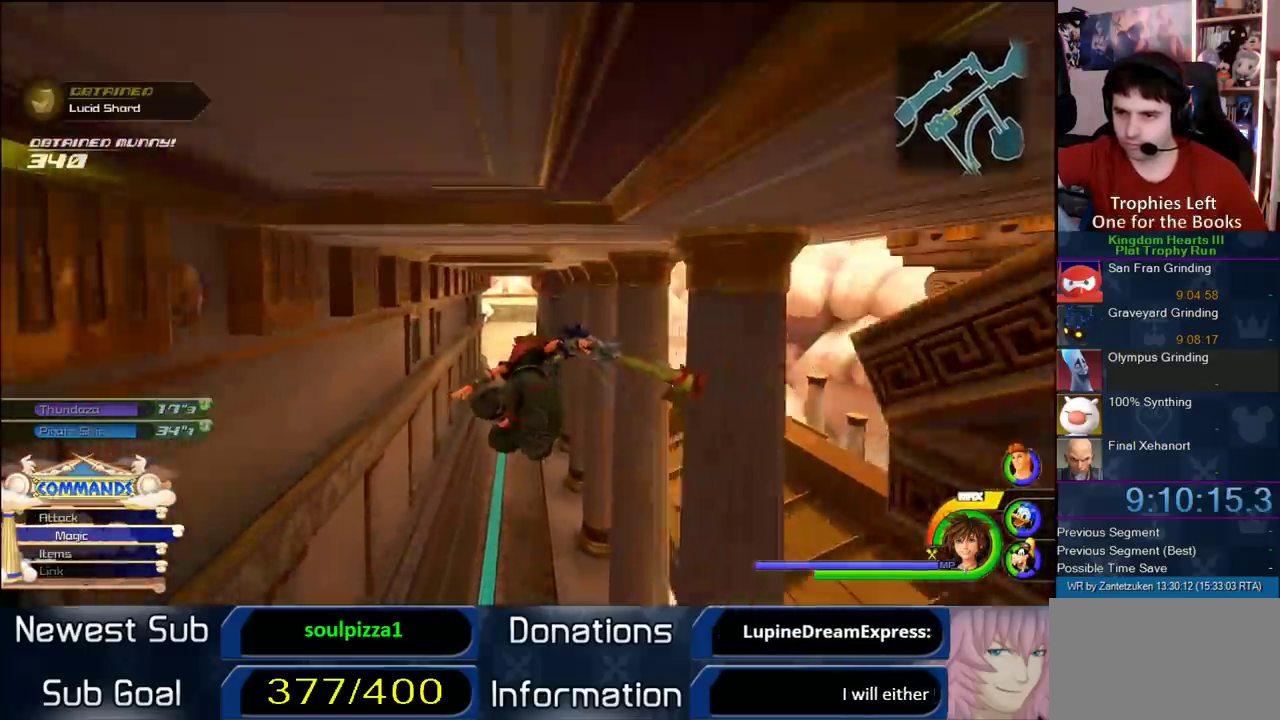
{"buttons": ["CROSS"], "left_stick": "up", "right_stick": "center", "events": [[33, "left_stick", "up-left"], [267, "left_stick", "up"]]}
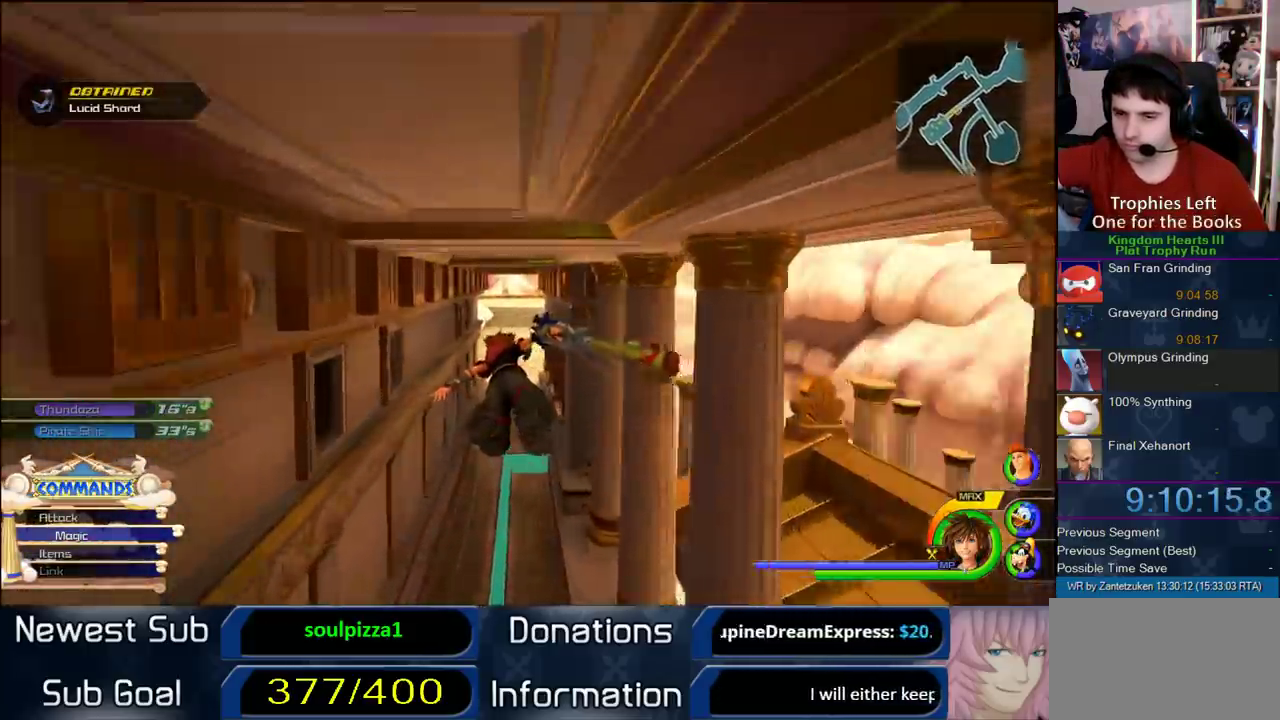
{"buttons": ["CROSS"], "left_stick": "up", "right_stick": "center", "events": [[33, "L2", "down"], [200, "L2", "up"], [350, "L2", "down"], [450, "L2", "up"]]}
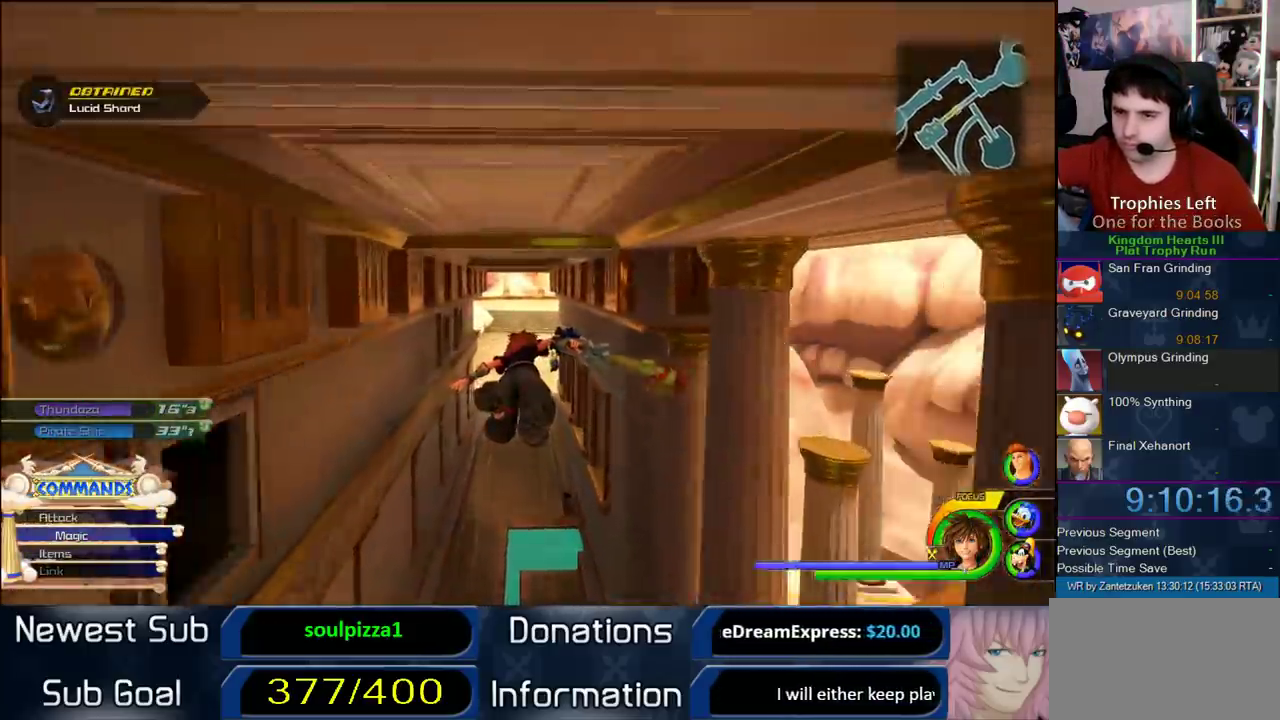
{"buttons": ["CROSS", "L2"], "left_stick": "up", "right_stick": "center", "events": [[100, "L2", "down"], [217, "L2", "up"], [317, "L2", "down"], [417, "L2", "up"], [483, "L2", "down"]]}
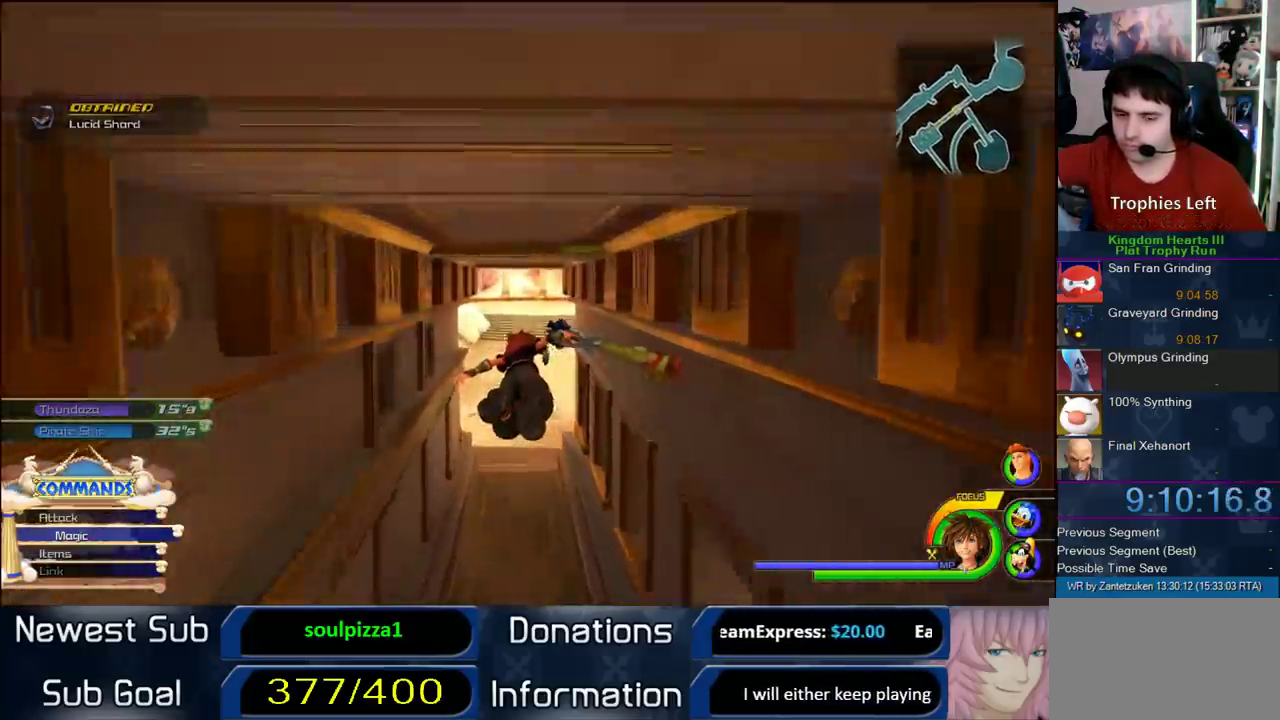
{"buttons": ["CROSS"], "left_stick": "up", "right_stick": "center", "events": [[117, "L2", "up"]]}
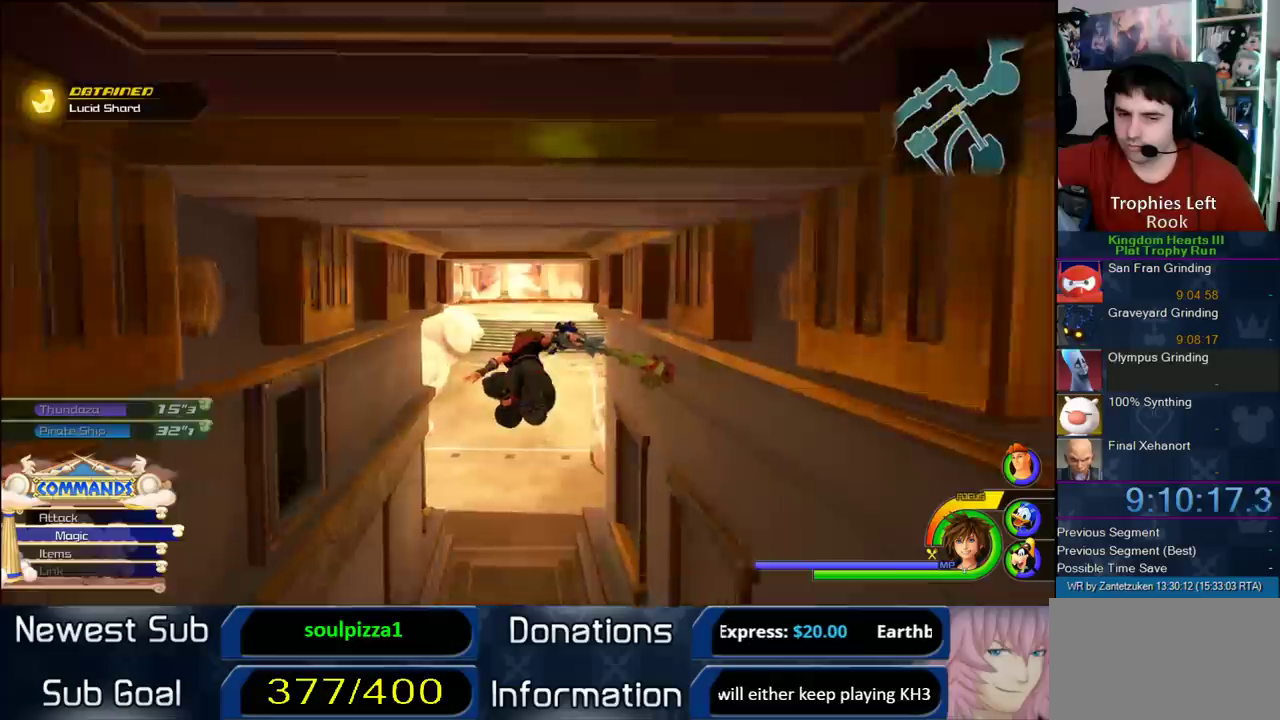
{"buttons": ["CROSS"], "left_stick": "up-right", "right_stick": "center", "events": [[500, "left_stick", "up-right"]]}
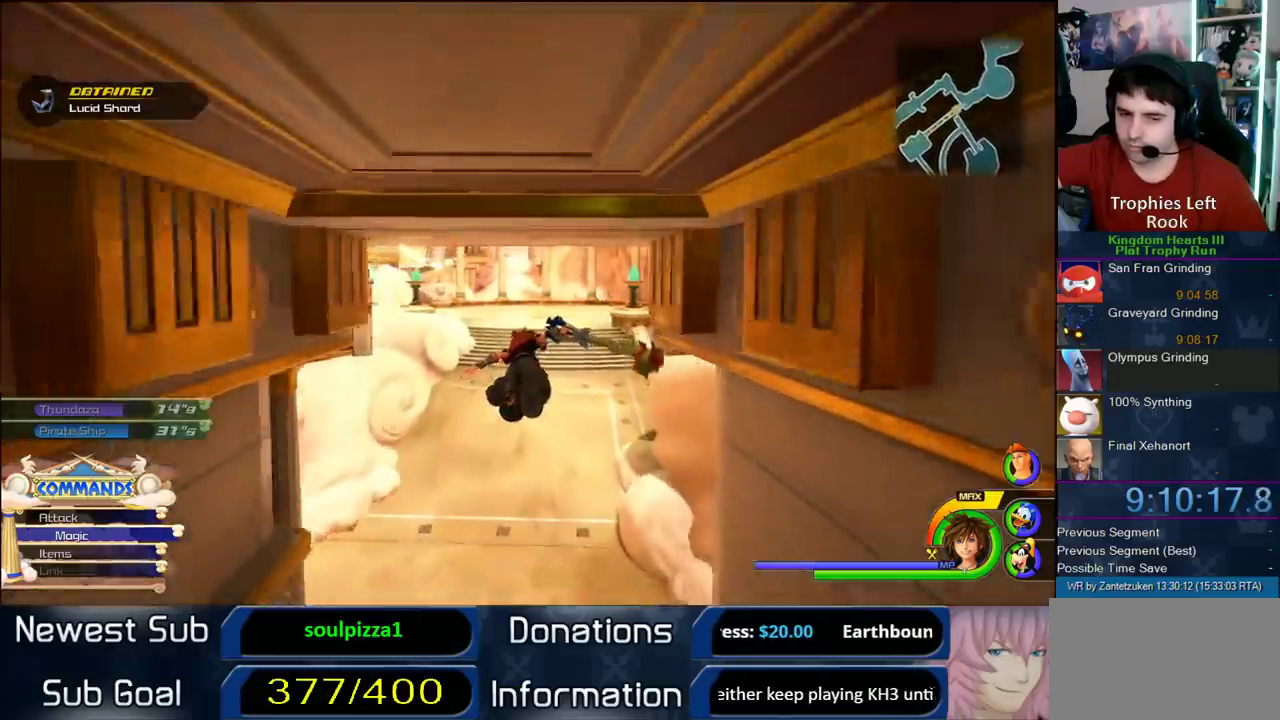
{"buttons": ["CROSS"], "left_stick": "up-right", "right_stick": "center", "events": []}
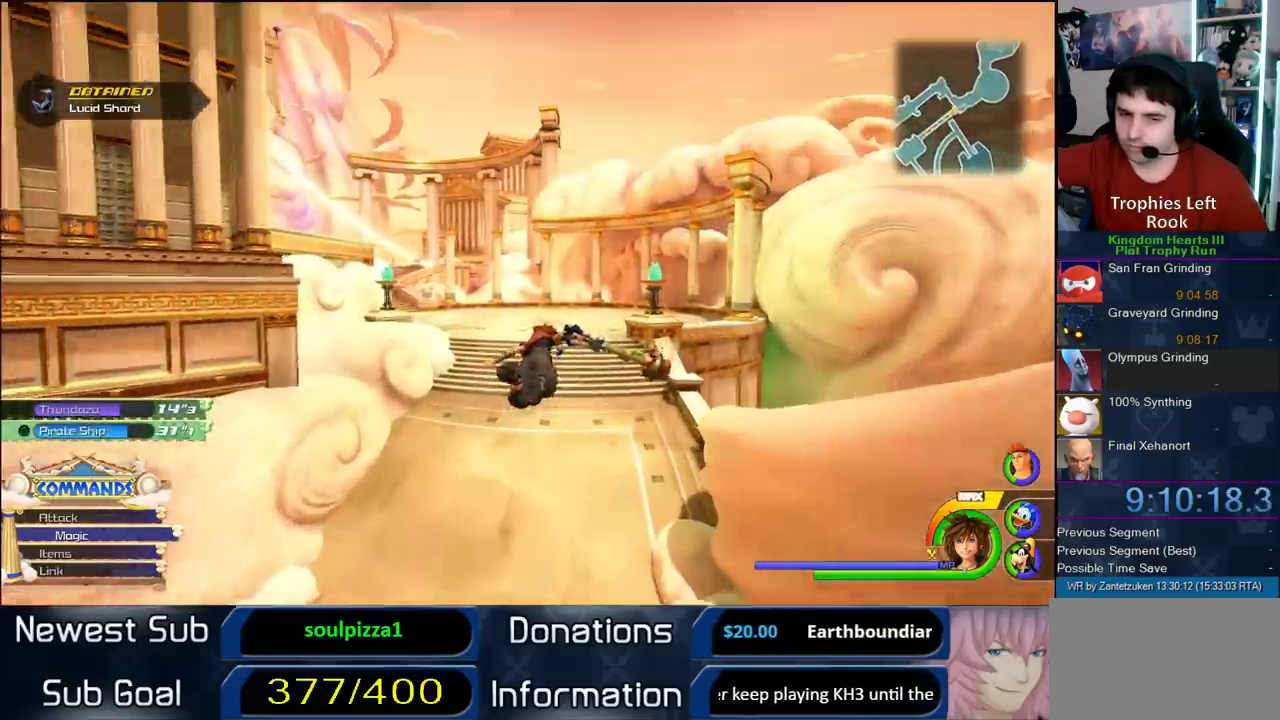
{"buttons": ["CROSS"], "left_stick": "up", "right_stick": "center", "events": [[117, "left_stick", "up"]]}
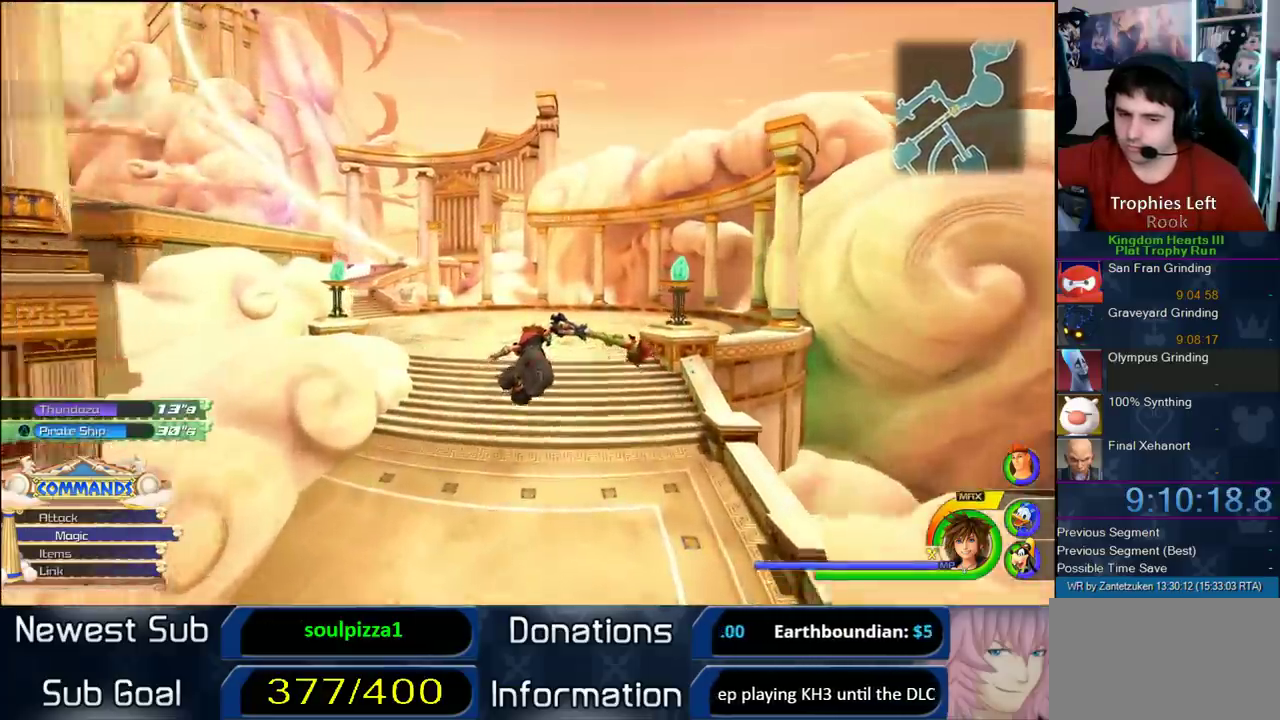
{"buttons": ["CROSS"], "left_stick": "up", "right_stick": "center", "events": []}
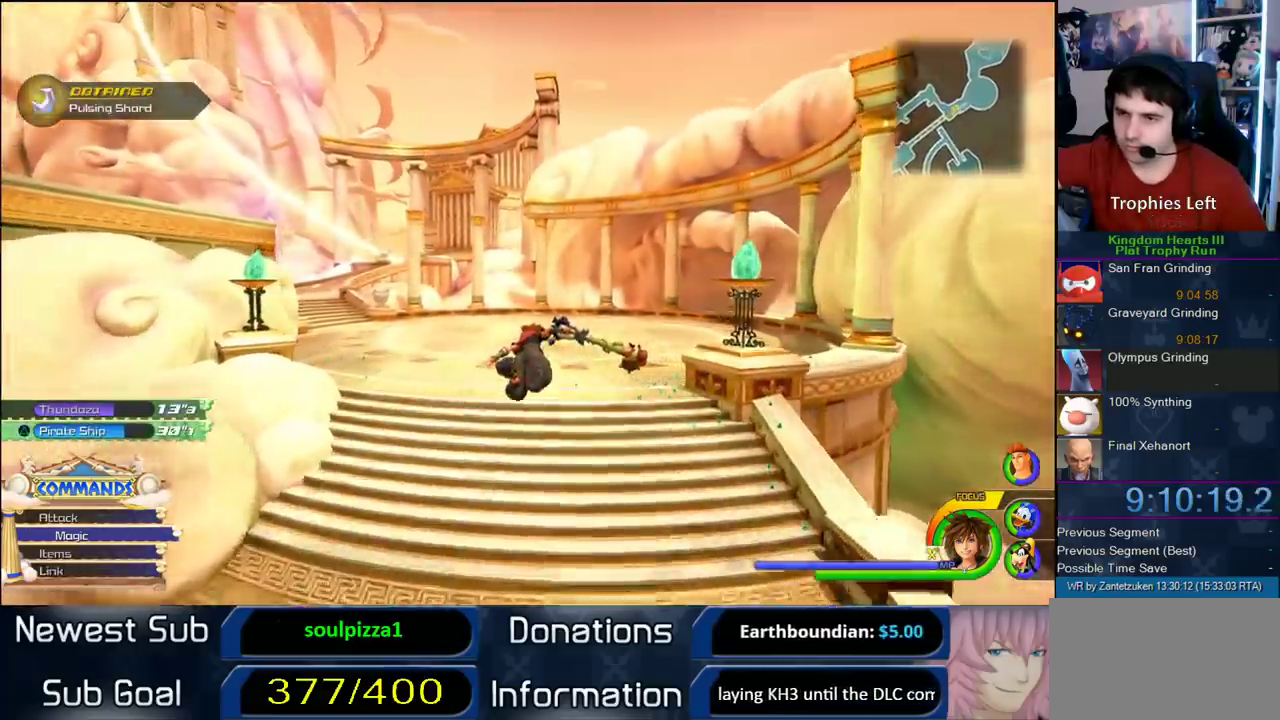
{"buttons": ["CROSS"], "left_stick": "up", "right_stick": "center", "events": []}
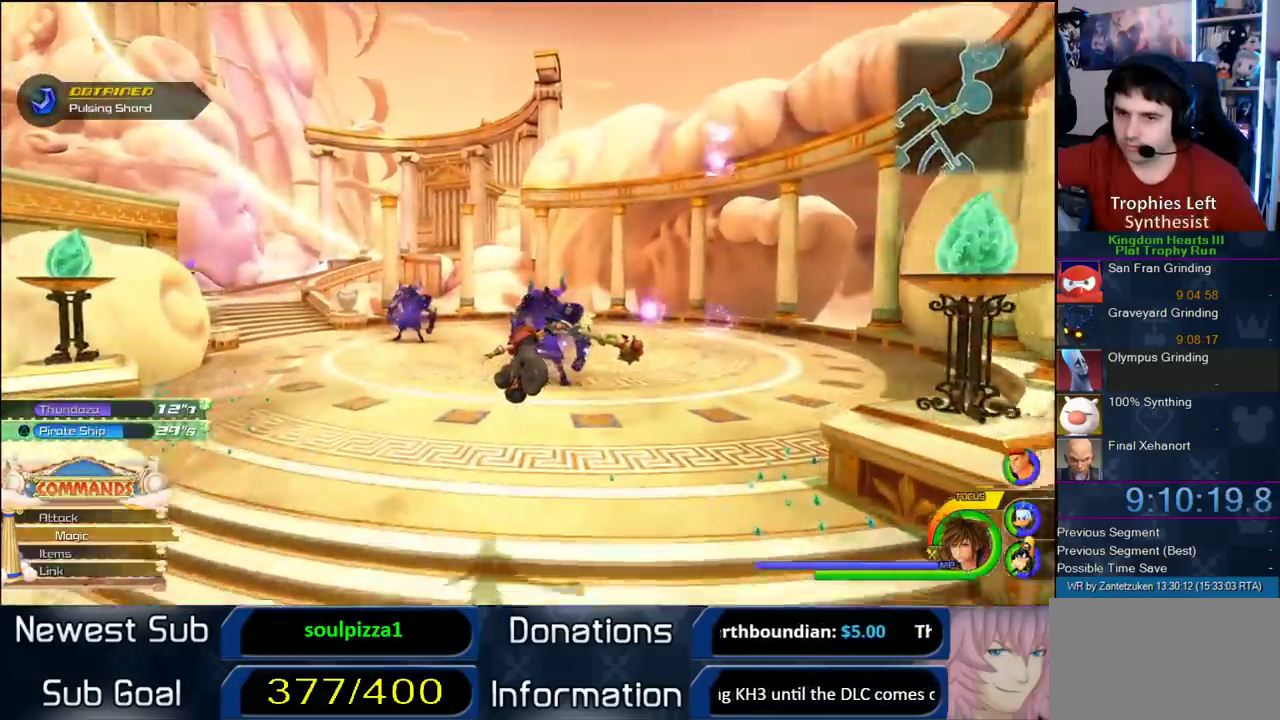
{"buttons": ["CROSS"], "left_stick": "up", "right_stick": "center", "events": [[67, "L2", "down"], [150, "L2", "up"]]}
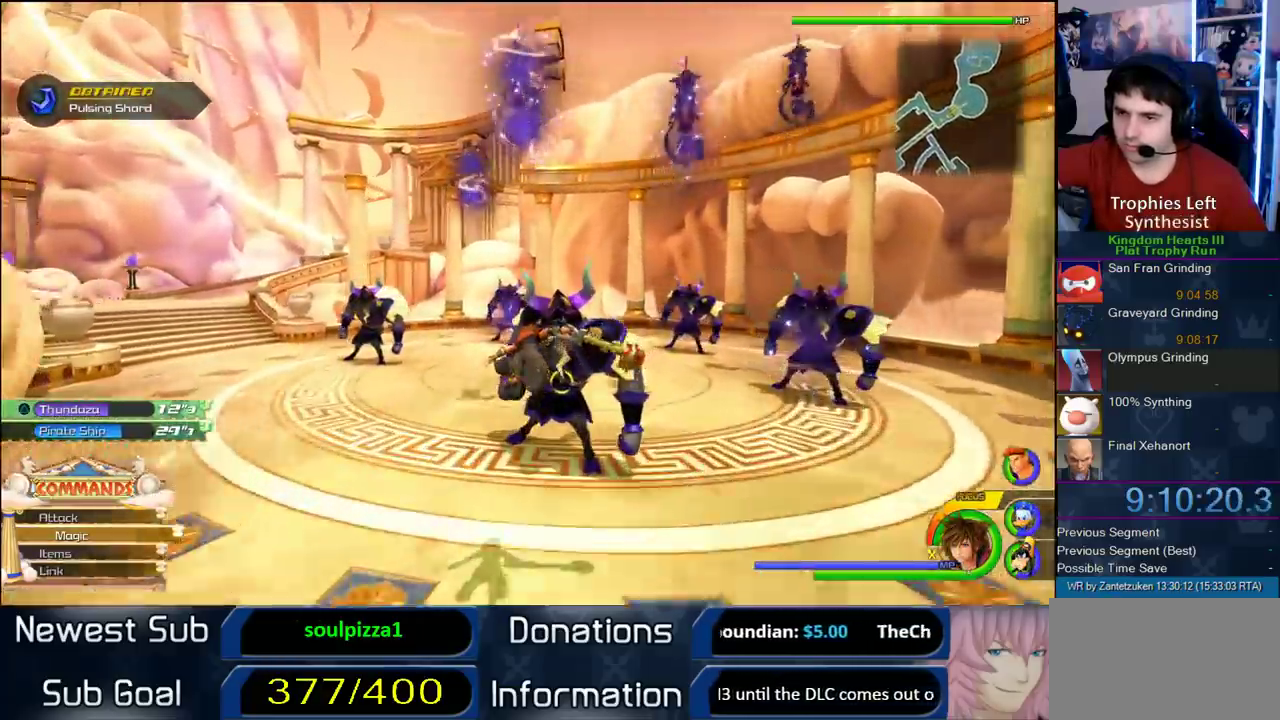
{"buttons": ["CROSS"], "left_stick": "up-right", "right_stick": "center", "events": [[350, "left_stick", "up-right"]]}
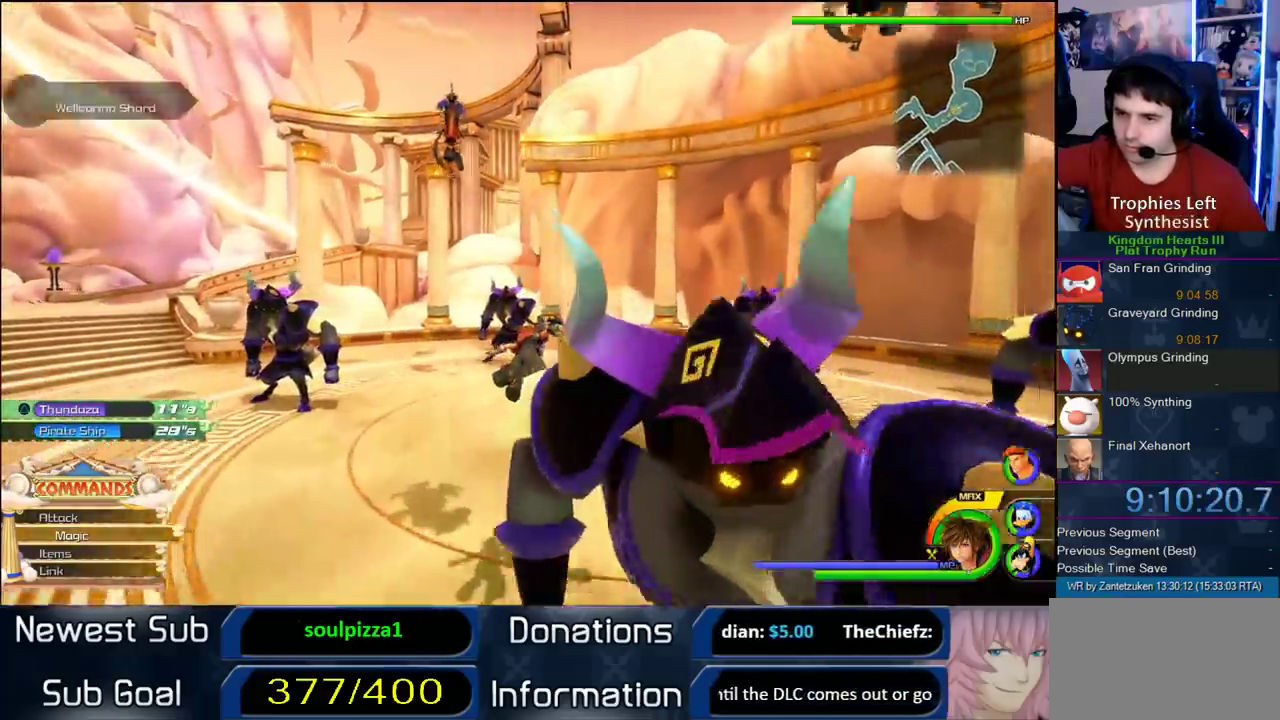
{"buttons": [], "left_stick": "center", "right_stick": "center", "events": [[117, "CROSS", "up"], [233, "TRIANGLE", "down"], [367, "left_stick", "center"], [400, "TRIANGLE", "up"]]}
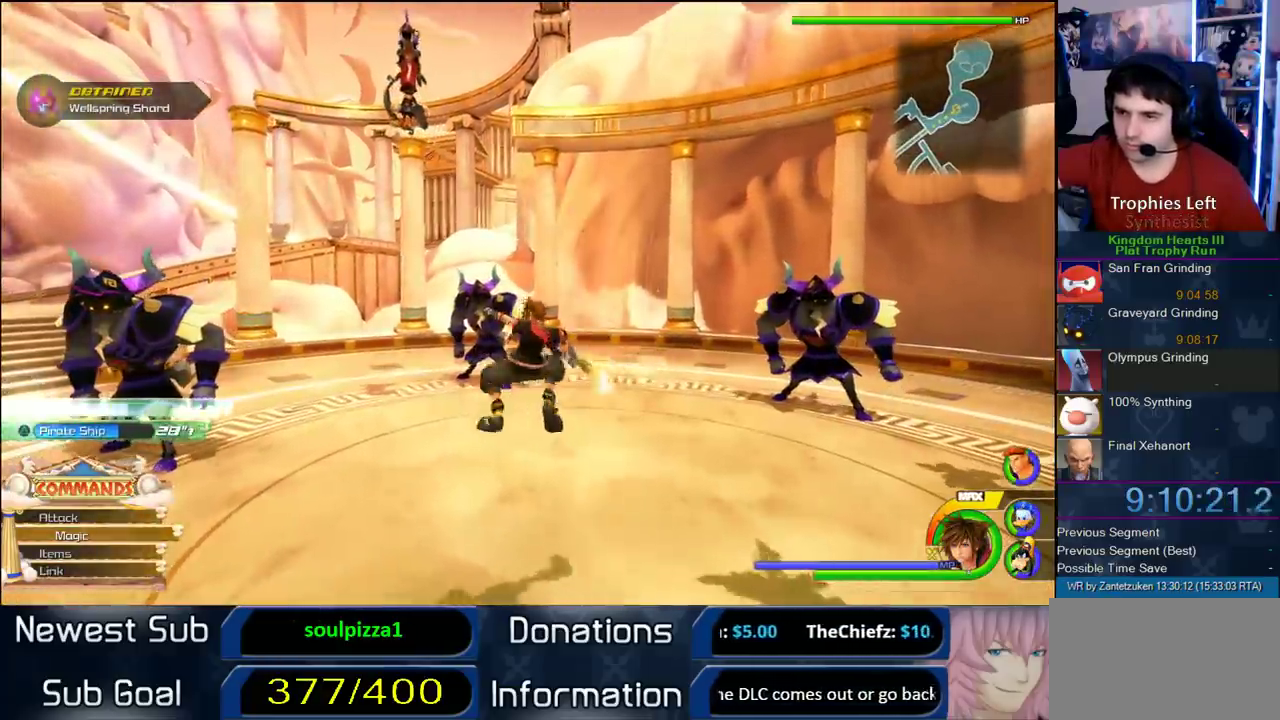
{"buttons": [], "left_stick": "center", "right_stick": "center", "events": []}
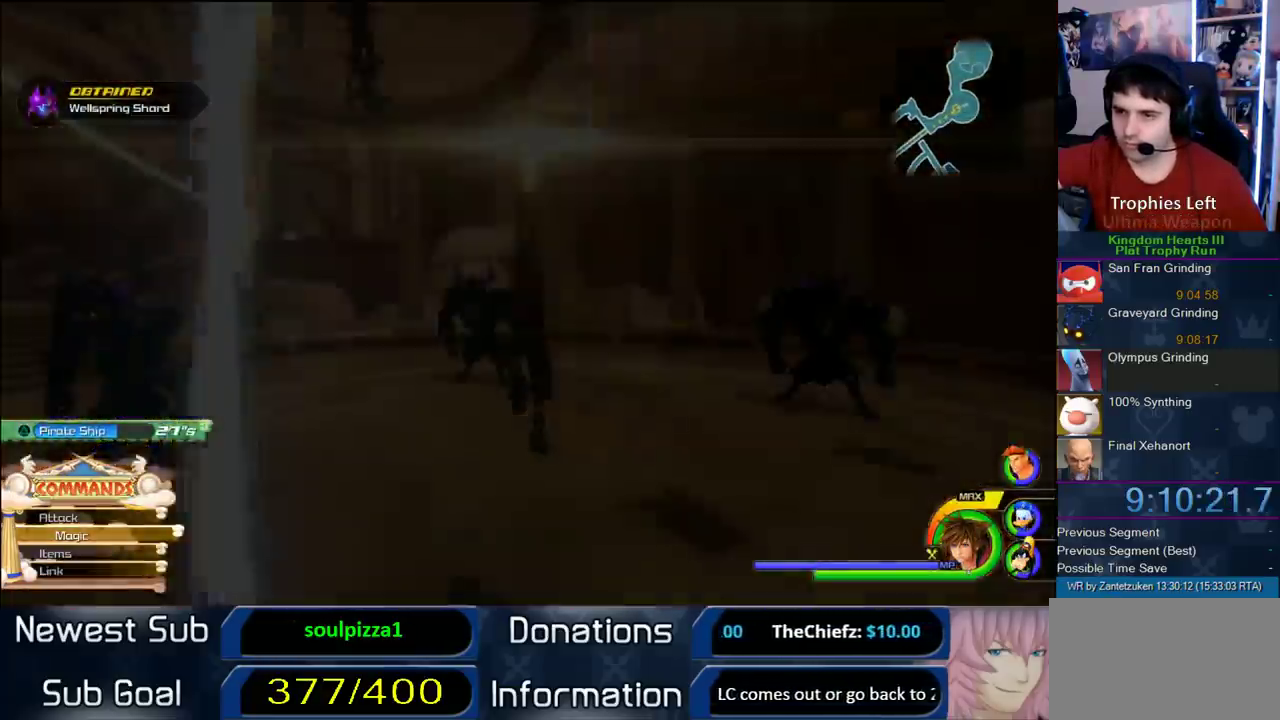
{"buttons": [], "left_stick": "down-left", "right_stick": "left", "events": [[183, "right_stick", "left"], [350, "left_stick", "down-left"]]}
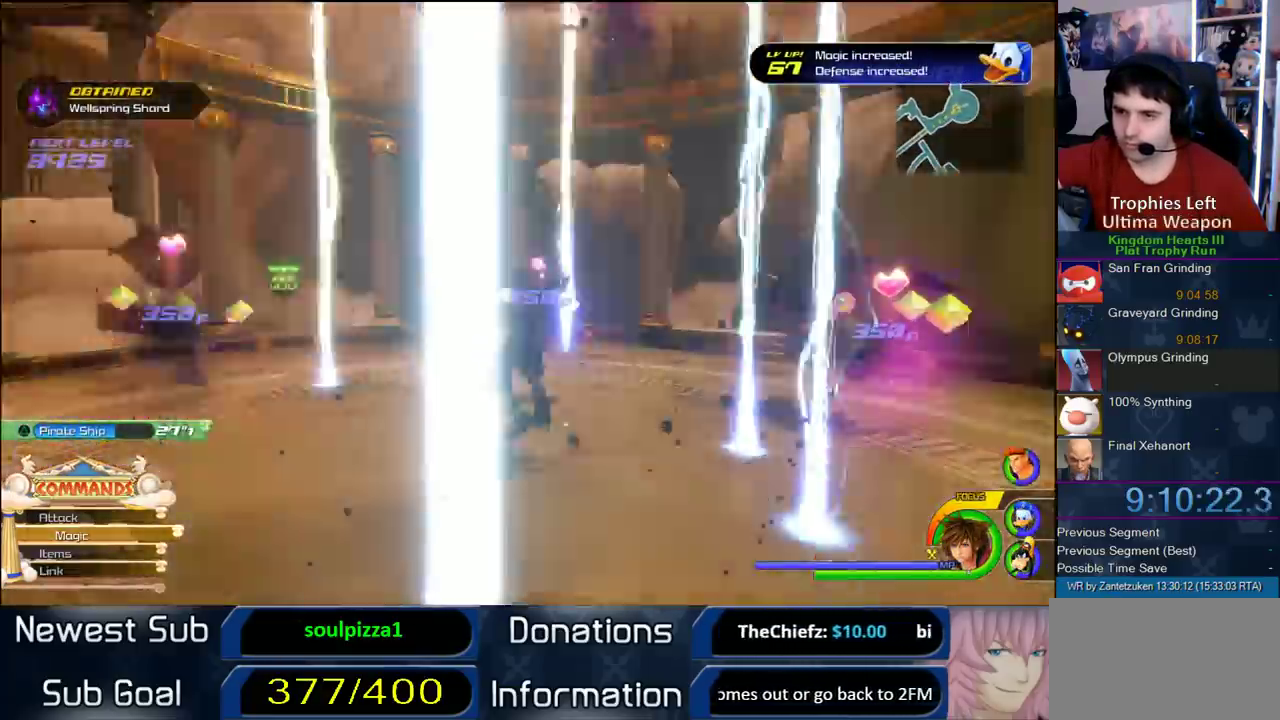
{"buttons": [], "left_stick": "center", "right_stick": "center", "events": [[100, "left_stick", "down"], [233, "left_stick", "down-right"], [333, "left_stick", "center"], [333, "right_stick", "center"]]}
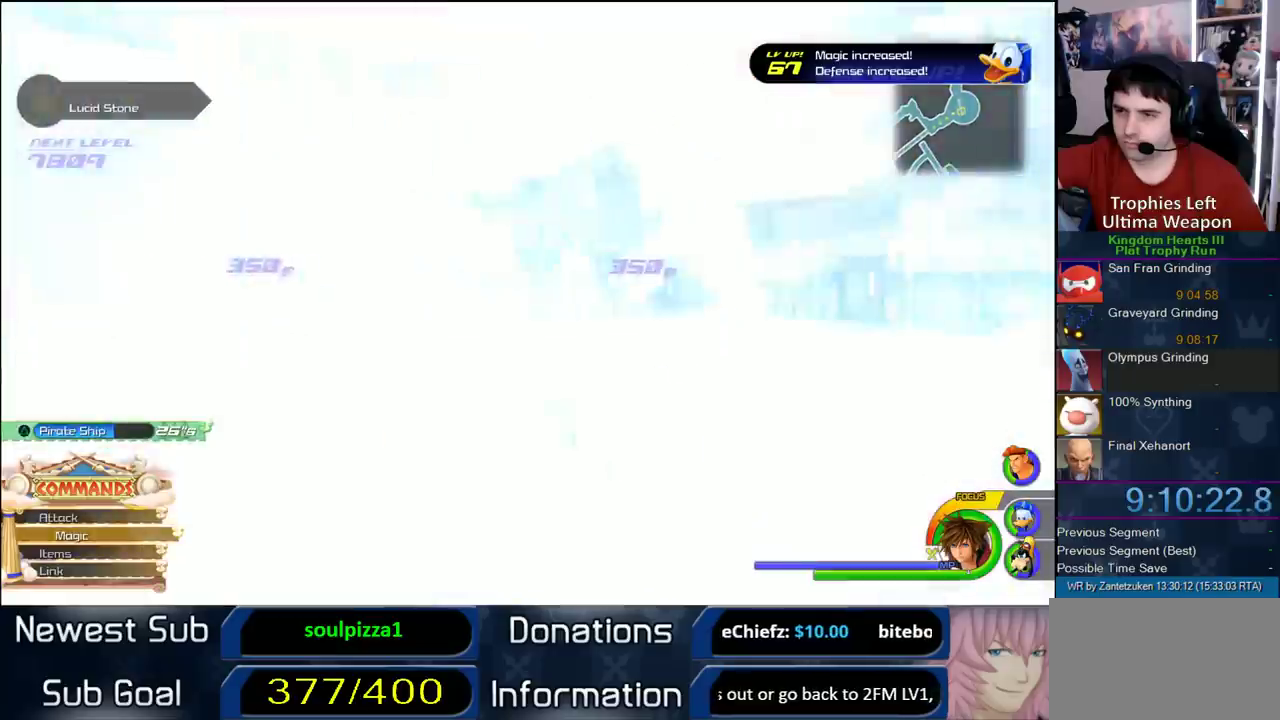
{"buttons": [], "left_stick": "center", "right_stick": "left"}
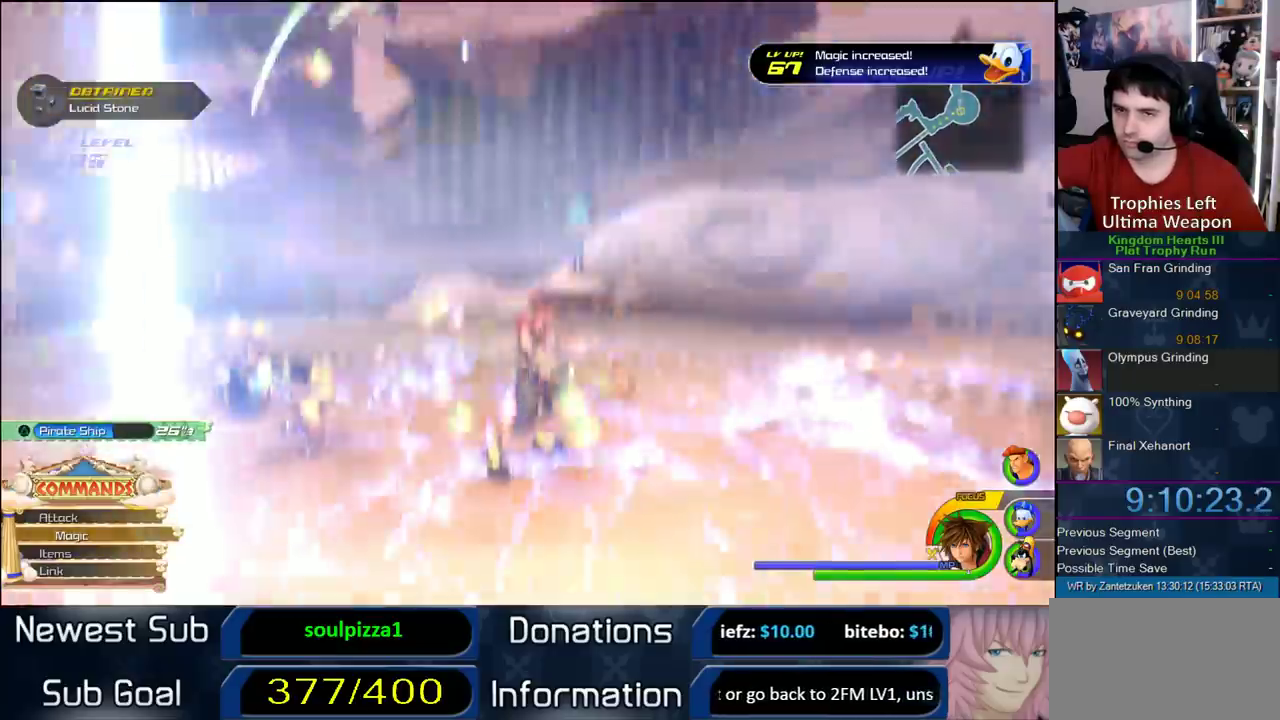
{"buttons": ["CROSS"], "left_stick": "up", "right_stick": "center"}
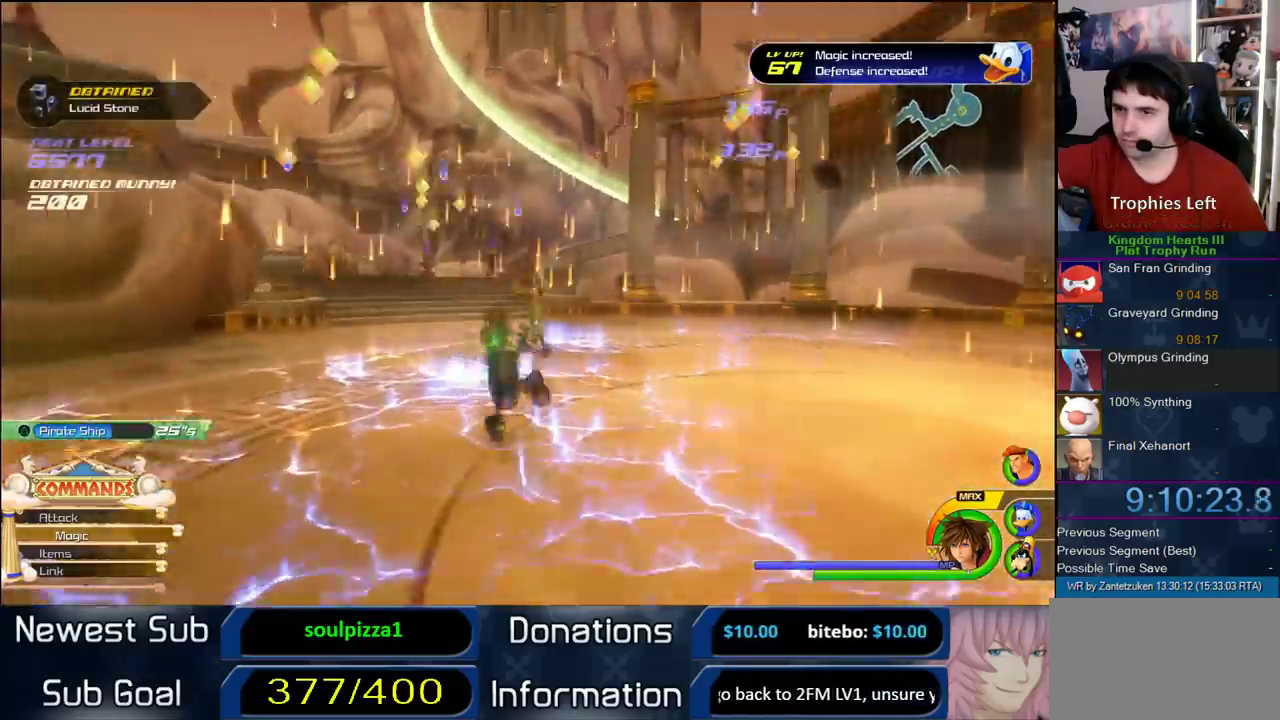
{"buttons": ["CROSS"], "left_stick": "up-left", "right_stick": "center", "events": [[83, "left_stick", "up-left"], [183, "DPAD_RIGHT", "down"], [250, "DPAD_RIGHT", "up"], [350, "DPAD_LEFT", "down"], [483, "DPAD_LEFT", "up"]]}
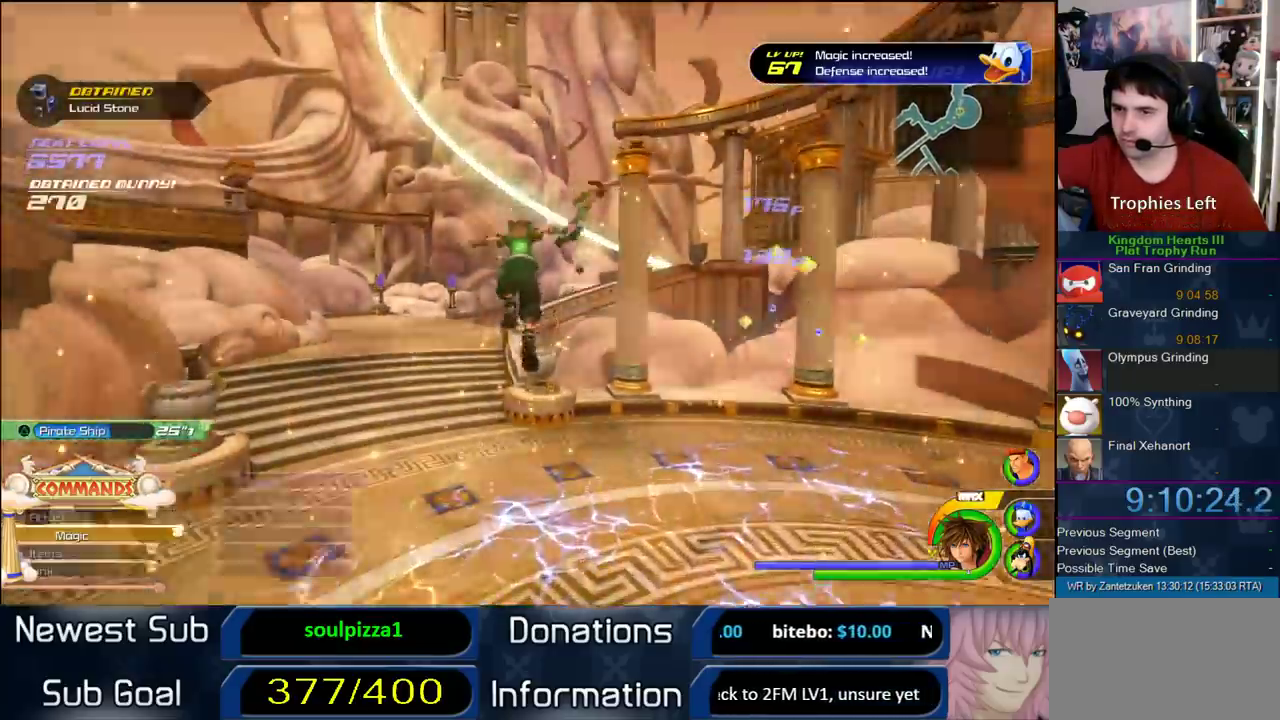
{"buttons": ["CROSS"], "left_stick": "up-left", "right_stick": "center", "events": []}